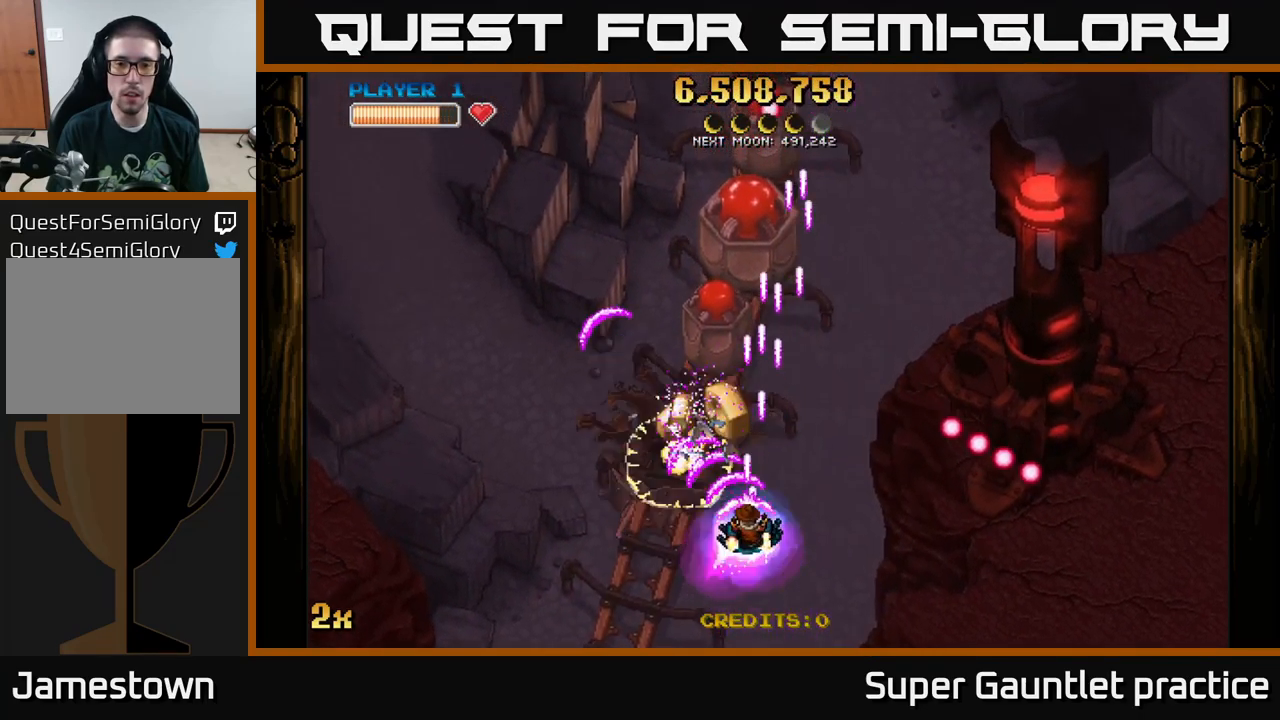
Gameplay with a controller (Xbox layout); each line is a JSON object with the inputs held at the frame after it. "events" lists button and stick changes between this image and that frame as [ms after this image, input, new state], when the widget could be followed in between. Not read: right_stick.
{"buttons": ["A"], "left_stick": "center", "events": [[83, "X", "up"], [167, "left_stick", "down"], [467, "left_stick", "center"]]}
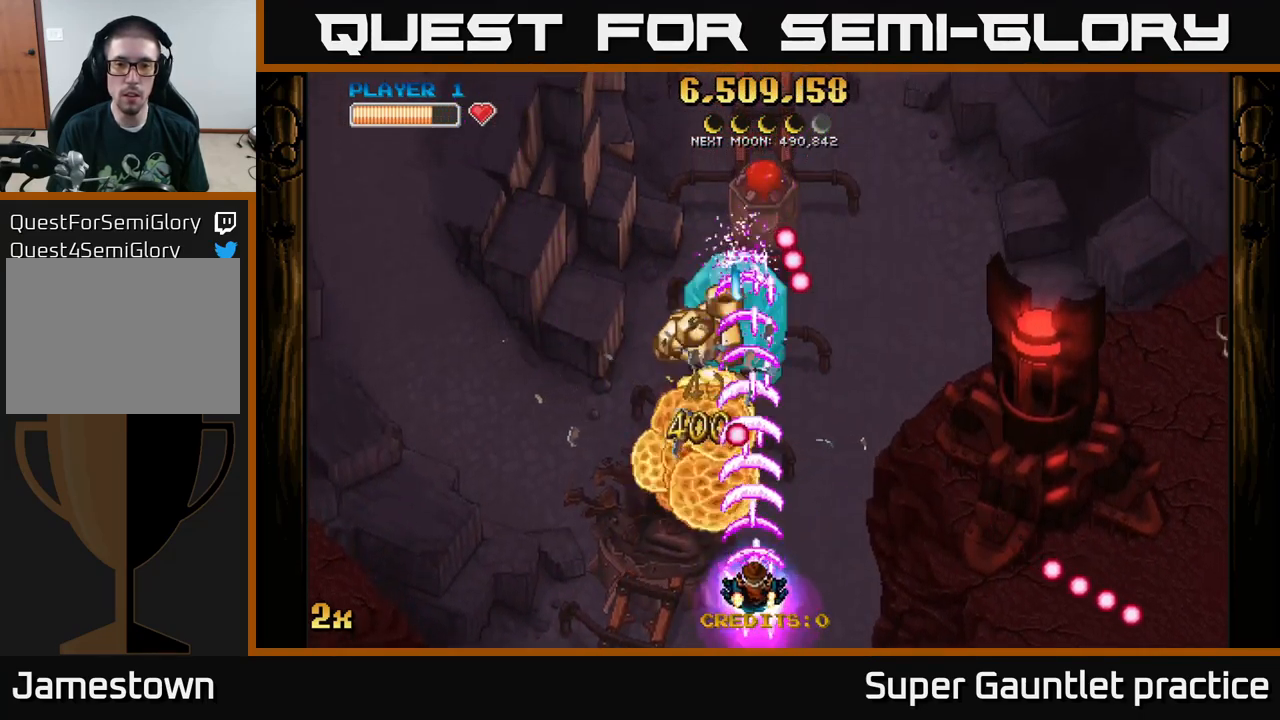
{"buttons": ["A"], "left_stick": "up", "events": [[100, "left_stick", "down-left"], [284, "left_stick", "up-left"], [350, "left_stick", "up"]]}
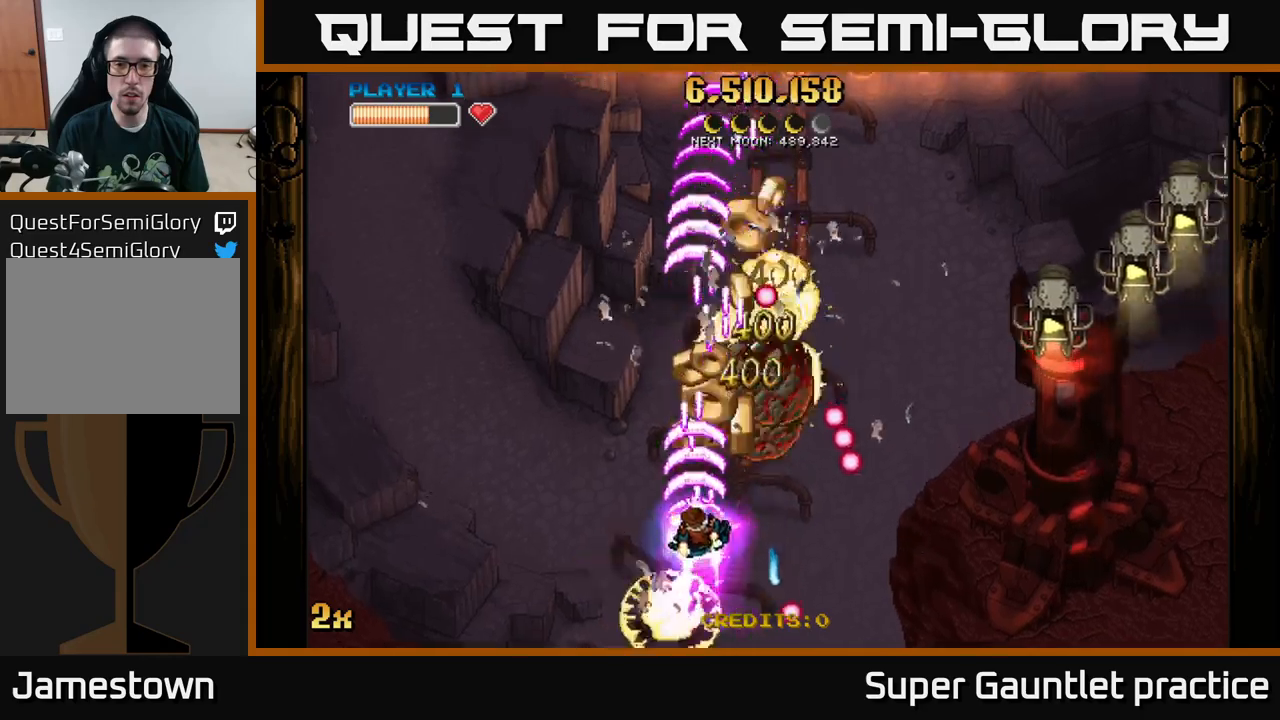
{"buttons": ["A"], "left_stick": "down-left", "events": [[50, "X", "down"], [67, "left_stick", "right"], [167, "X", "up"], [167, "left_stick", "up-right"], [300, "left_stick", "down-right"], [350, "left_stick", "down-left"]]}
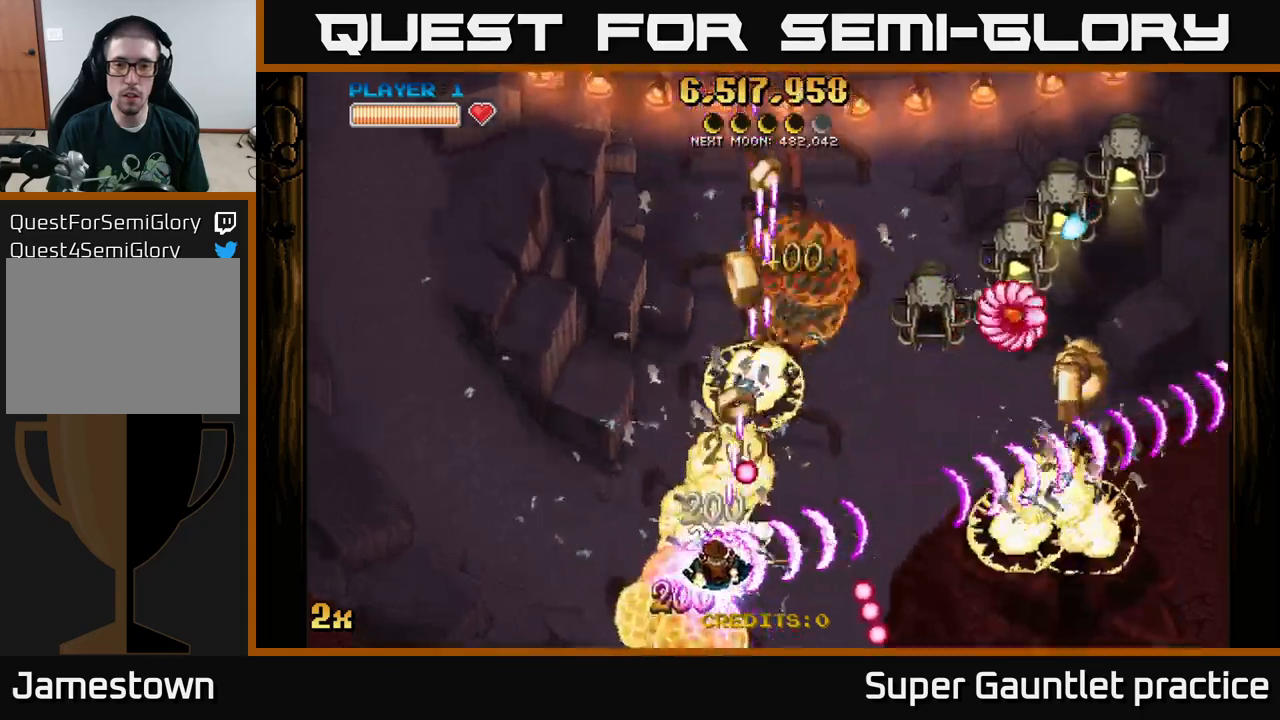
{"buttons": ["A"], "left_stick": "down-right", "events": [[117, "left_stick", "up-left"], [250, "left_stick", "up-right"], [267, "X", "down"], [384, "X", "up"], [434, "left_stick", "down-right"]]}
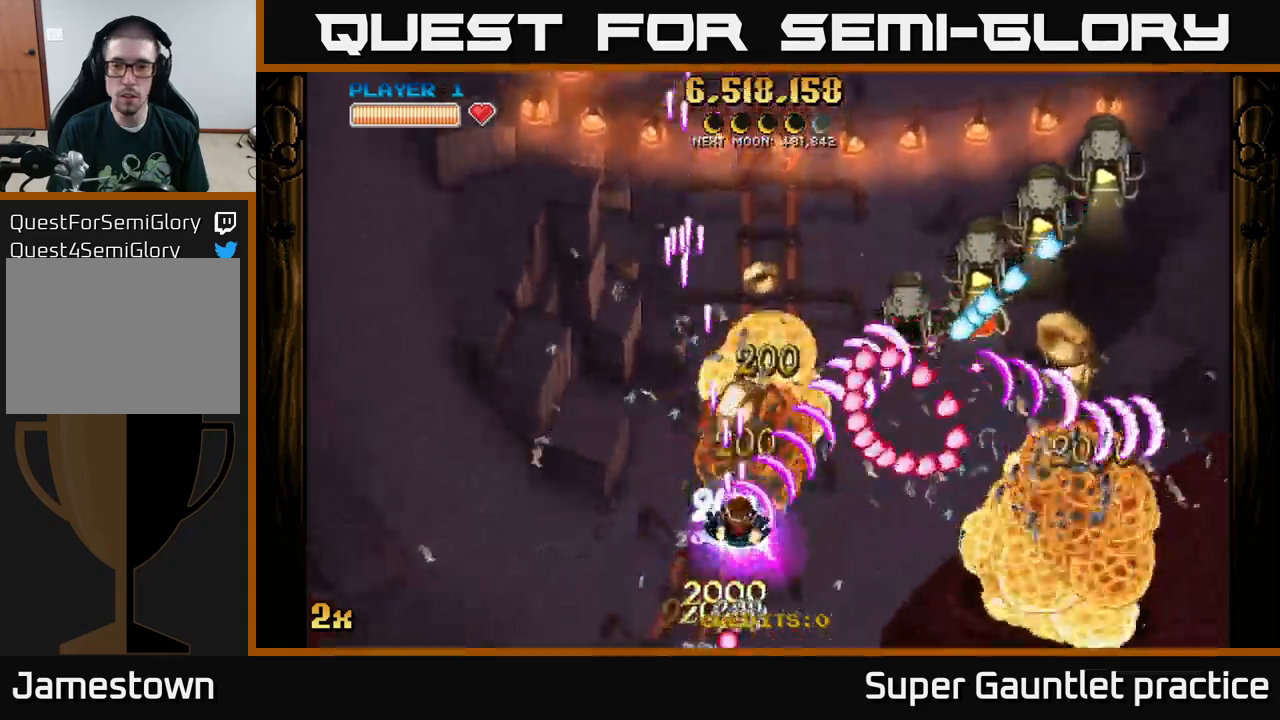
{"buttons": ["A"], "left_stick": "right", "events": [[334, "left_stick", "right"]]}
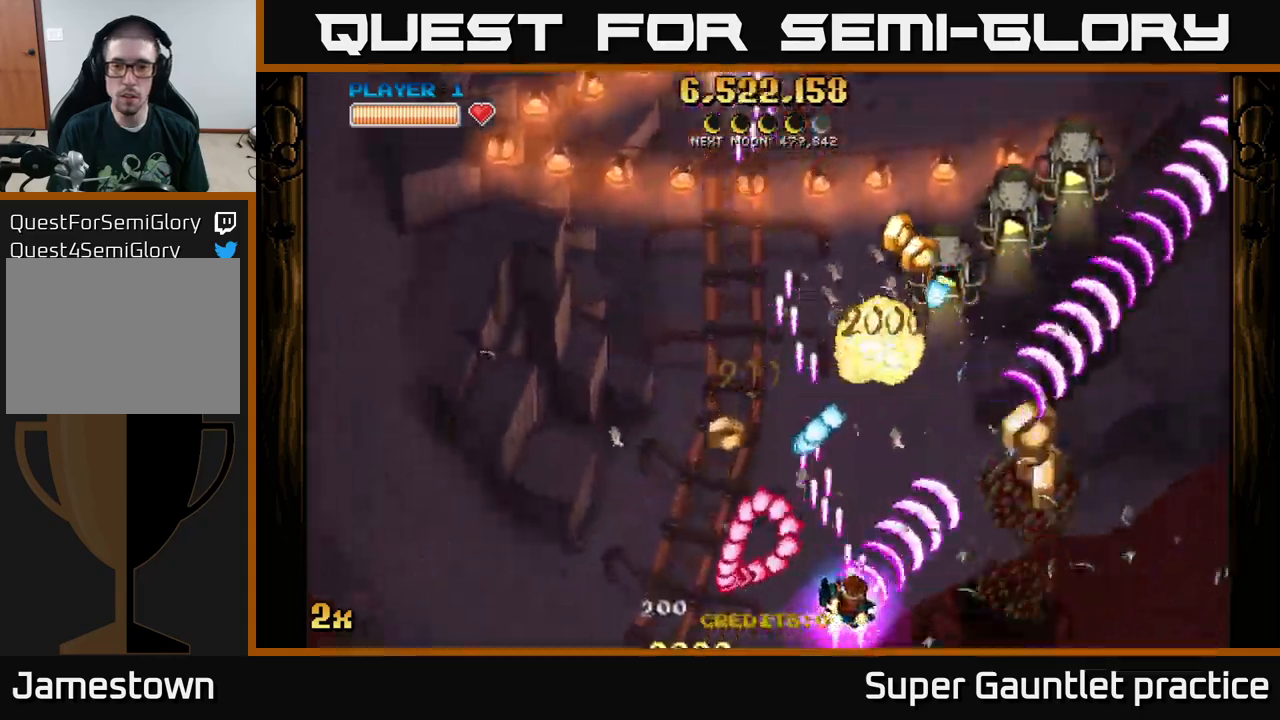
{"buttons": ["A"], "left_stick": "down-right", "events": [[217, "X", "down"], [317, "left_stick", "up"], [384, "X", "up"], [467, "left_stick", "down-right"]]}
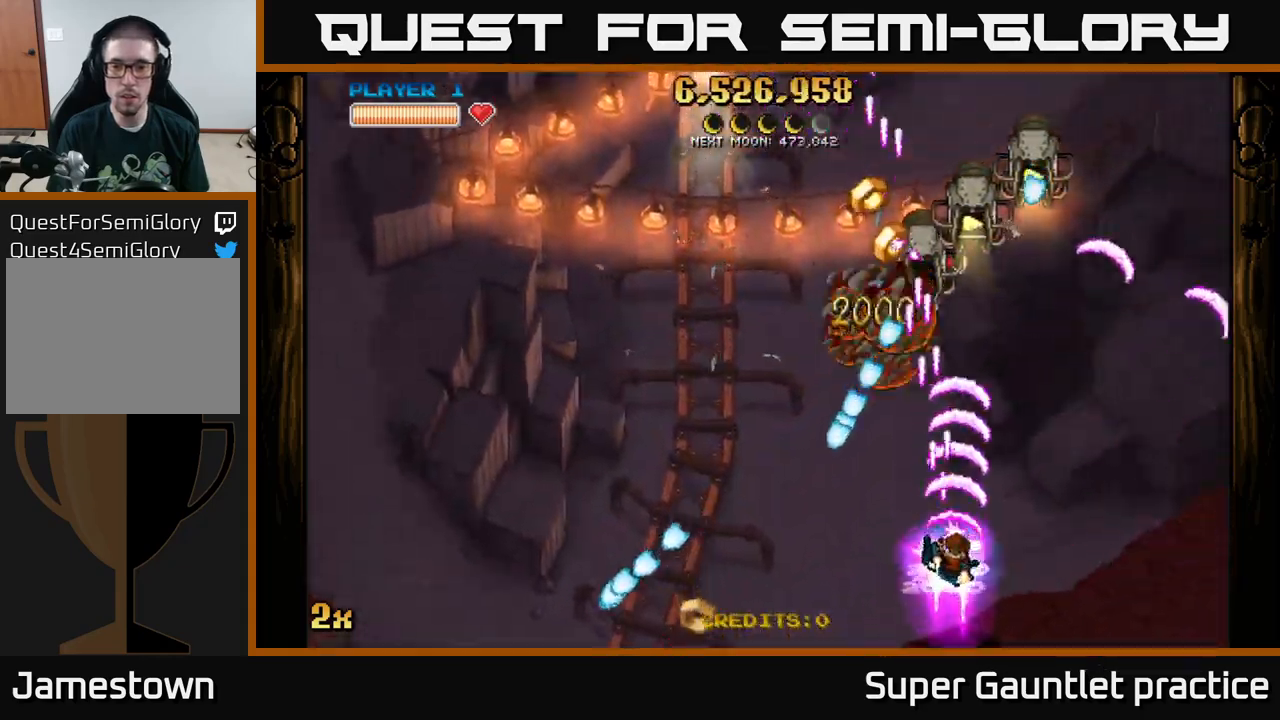
{"buttons": ["A"], "left_stick": "left", "events": [[150, "left_stick", "right"], [450, "left_stick", "left"]]}
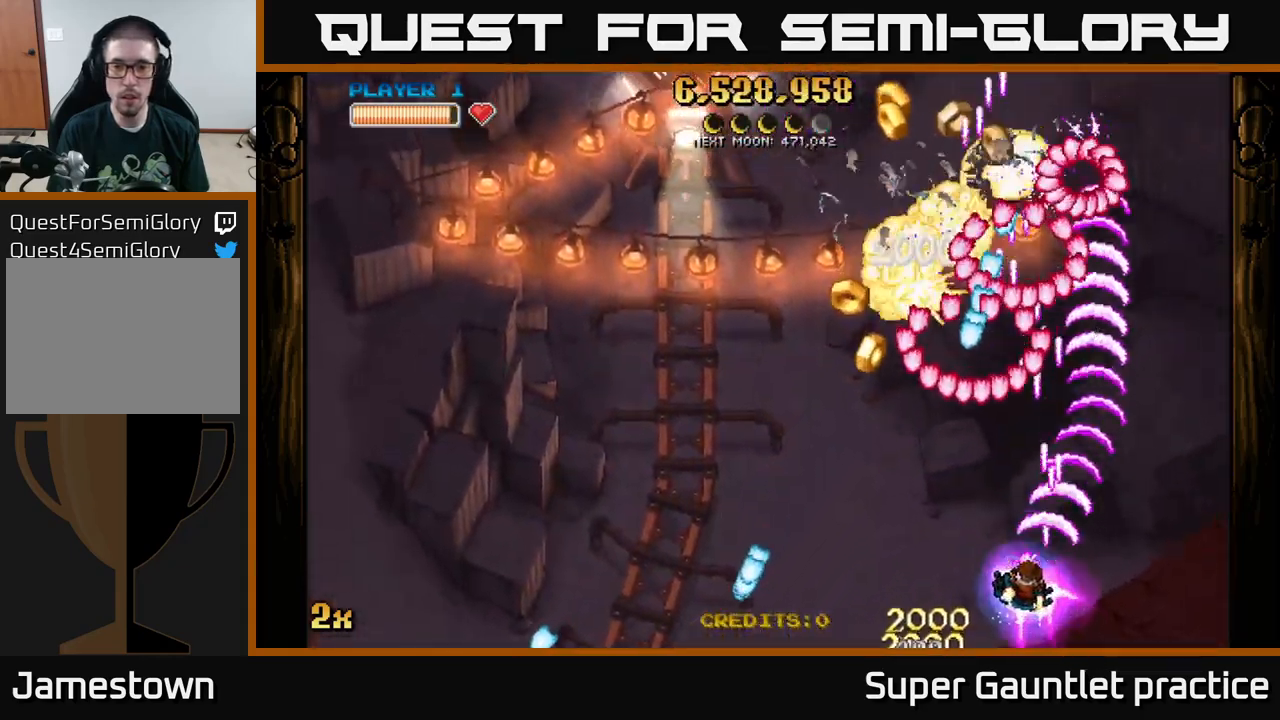
{"buttons": ["A"], "left_stick": "up-left", "events": [[417, "left_stick", "up-left"]]}
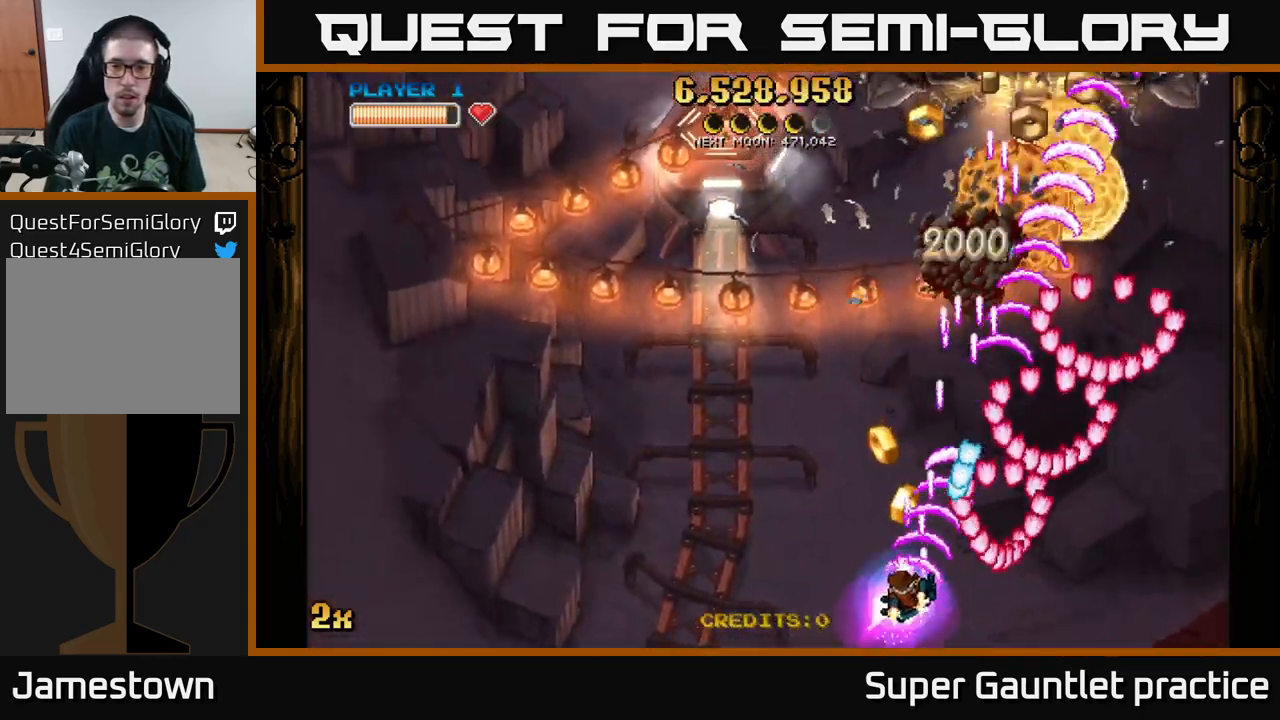
{"buttons": ["A"], "left_stick": "up-right", "events": [[217, "X", "down"], [317, "X", "up"], [350, "left_stick", "up-right"]]}
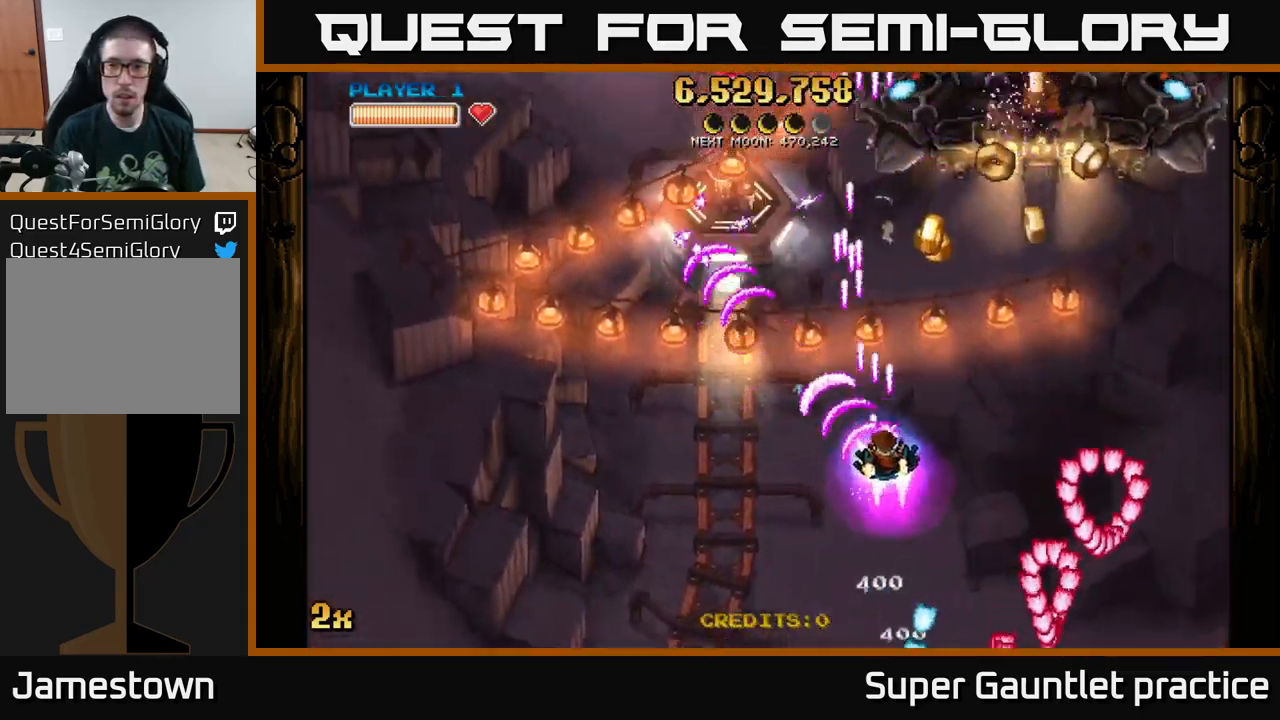
{"buttons": ["A"], "left_stick": "down-right", "events": [[50, "X", "down"], [234, "X", "up"], [450, "left_stick", "down-right"]]}
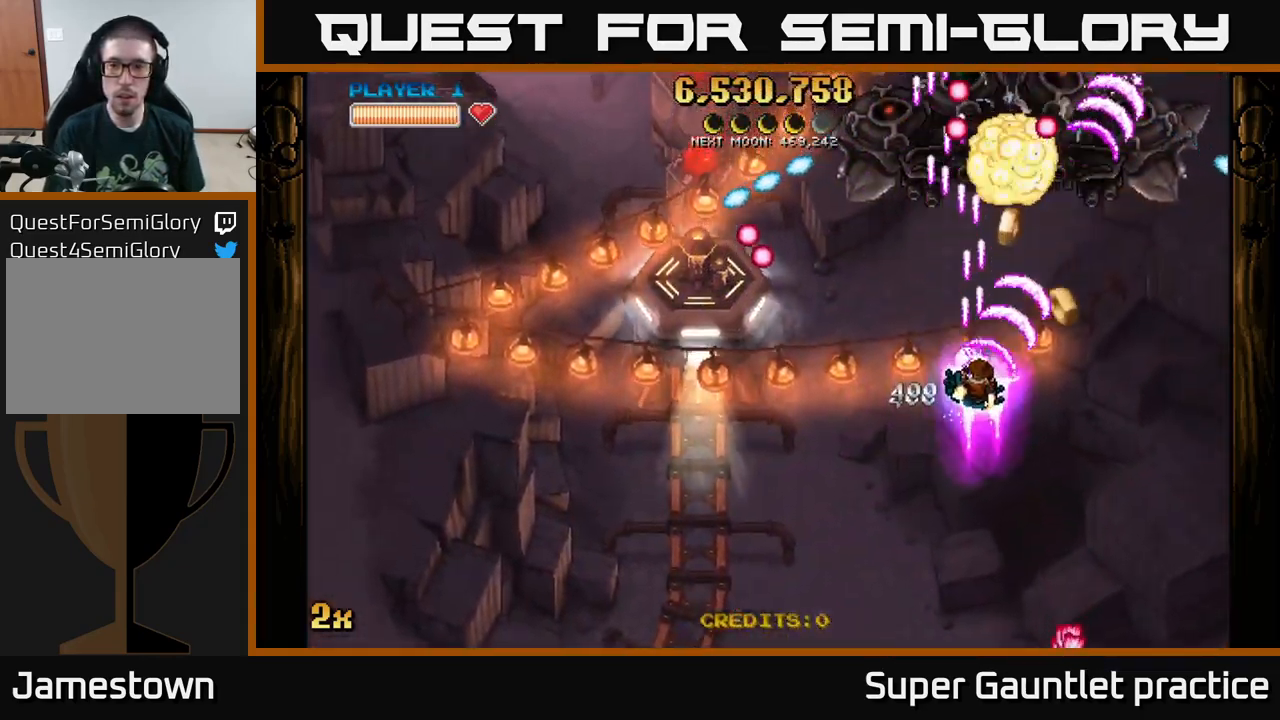
{"buttons": ["A"], "left_stick": "down-left", "events": [[34, "left_stick", "down-left"], [134, "X", "down"], [134, "left_stick", "left"], [250, "X", "up"], [350, "left_stick", "down-left"]]}
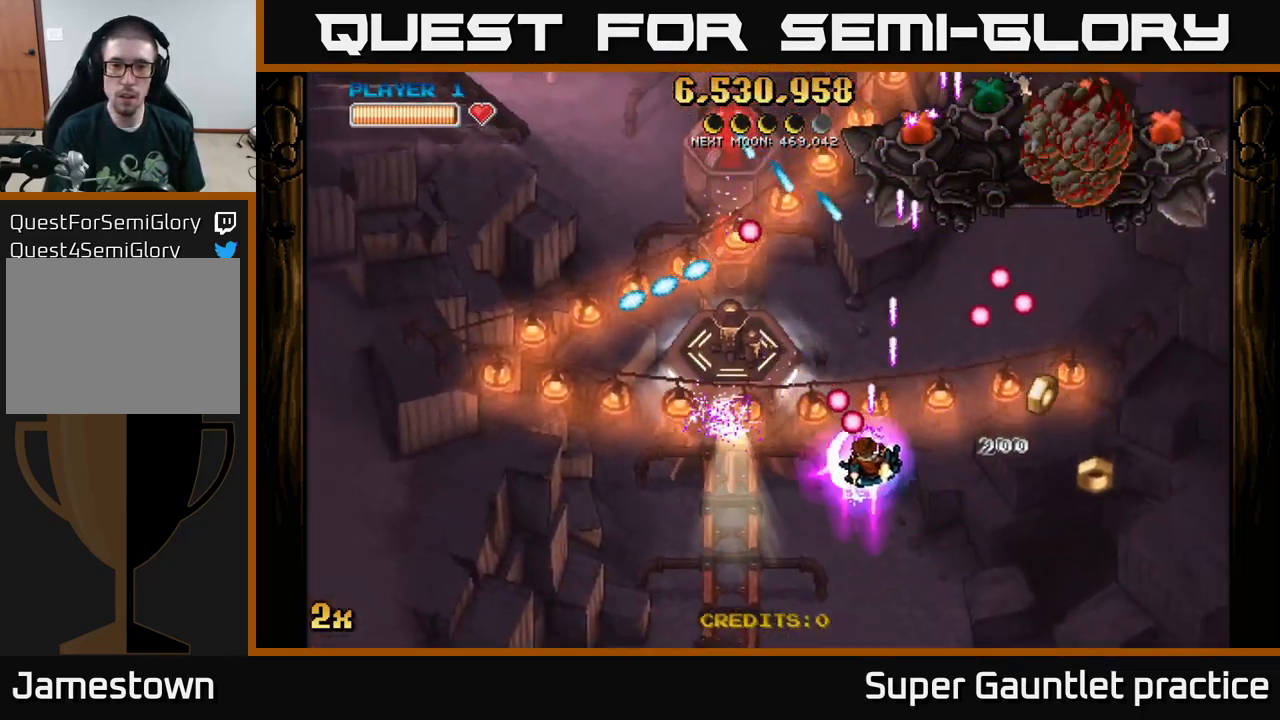
{"buttons": ["A", "X"], "left_stick": "up", "events": [[217, "left_stick", "left"], [366, "X", "down"], [416, "left_stick", "up"]]}
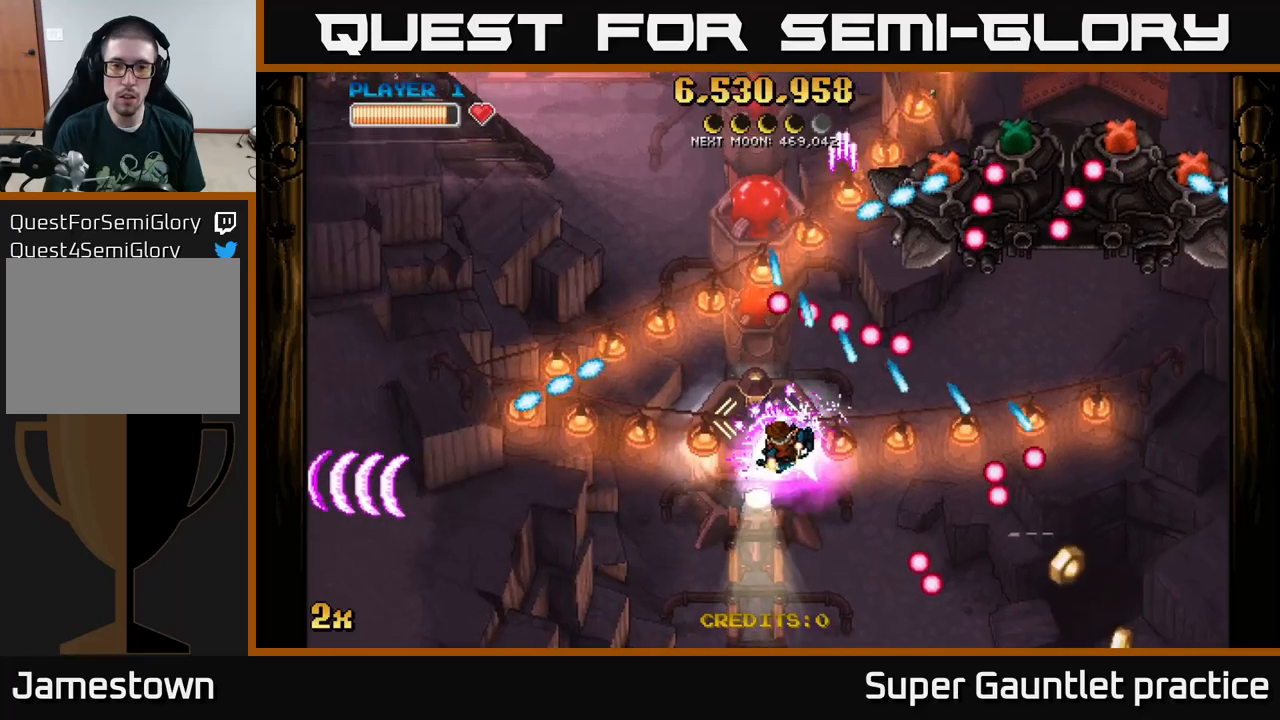
{"buttons": ["A"], "left_stick": "down", "events": [[66, "X", "up"], [83, "left_stick", "down-left"], [166, "left_stick", "down"]]}
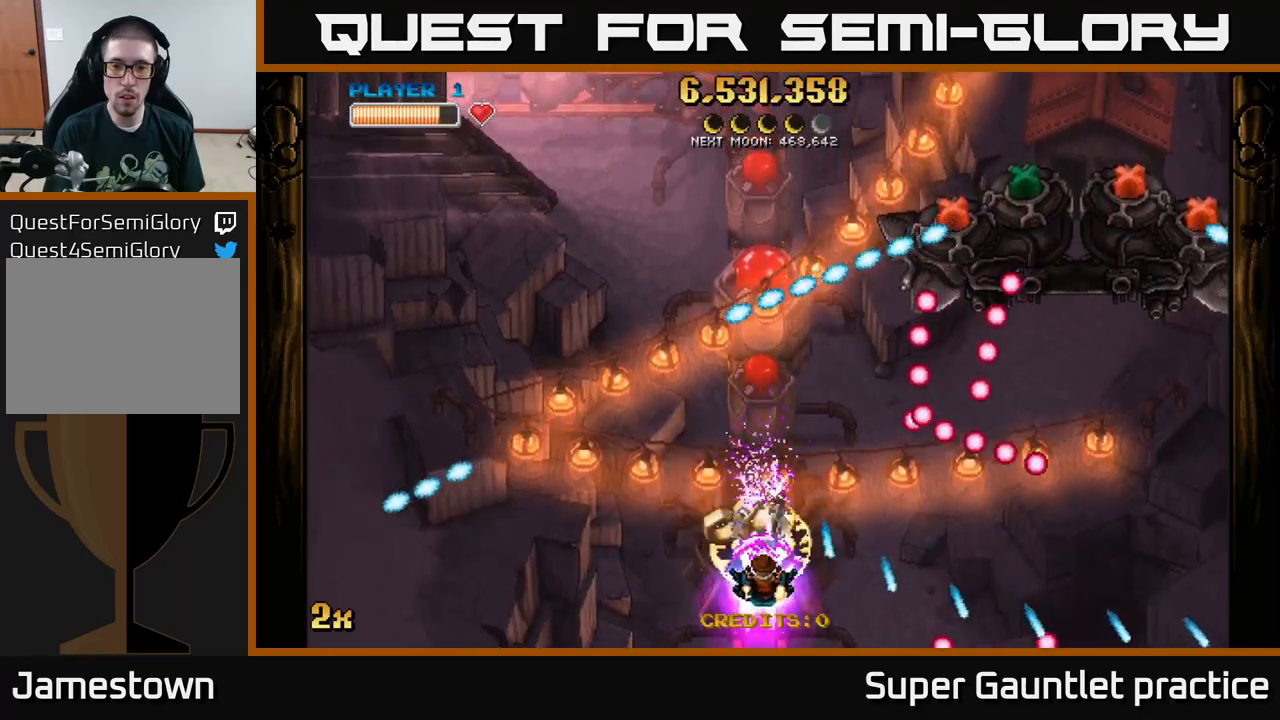
{"buttons": ["A"], "left_stick": "center", "events": [[66, "left_stick", "center"]]}
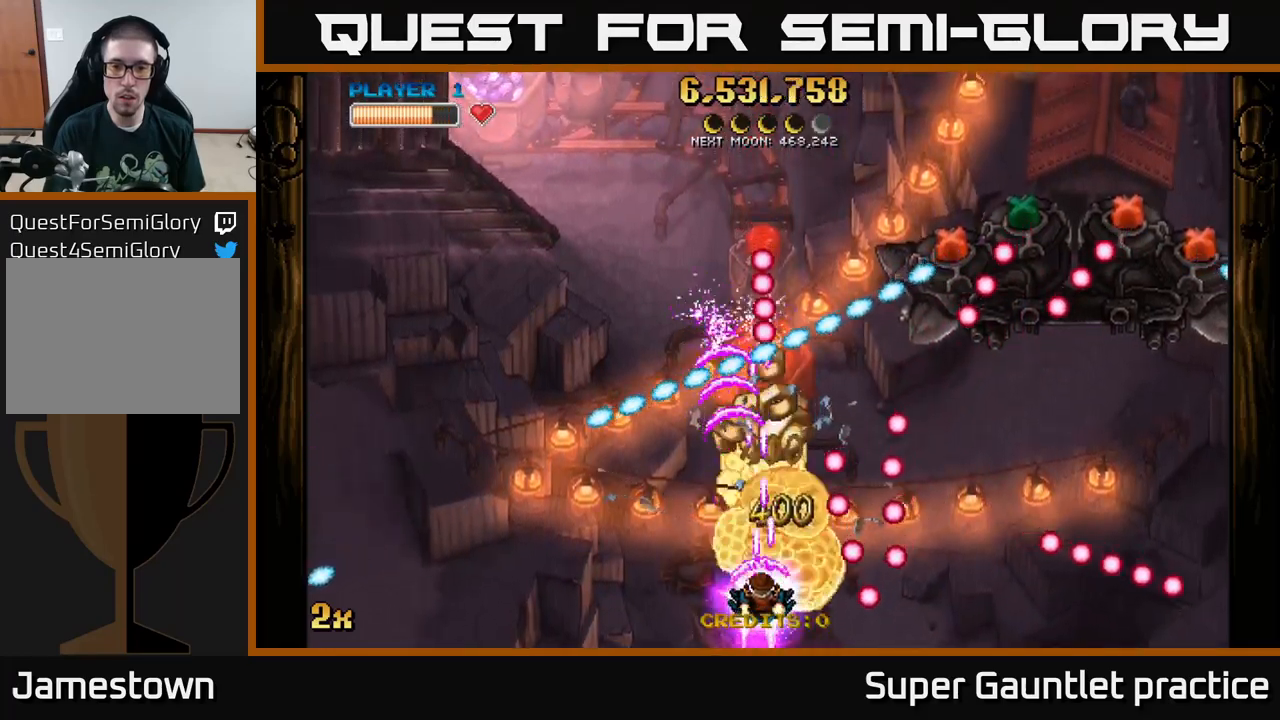
{"buttons": ["A"], "left_stick": "down-left", "events": [[183, "left_stick", "up"], [266, "left_stick", "up-left"], [450, "left_stick", "down-left"]]}
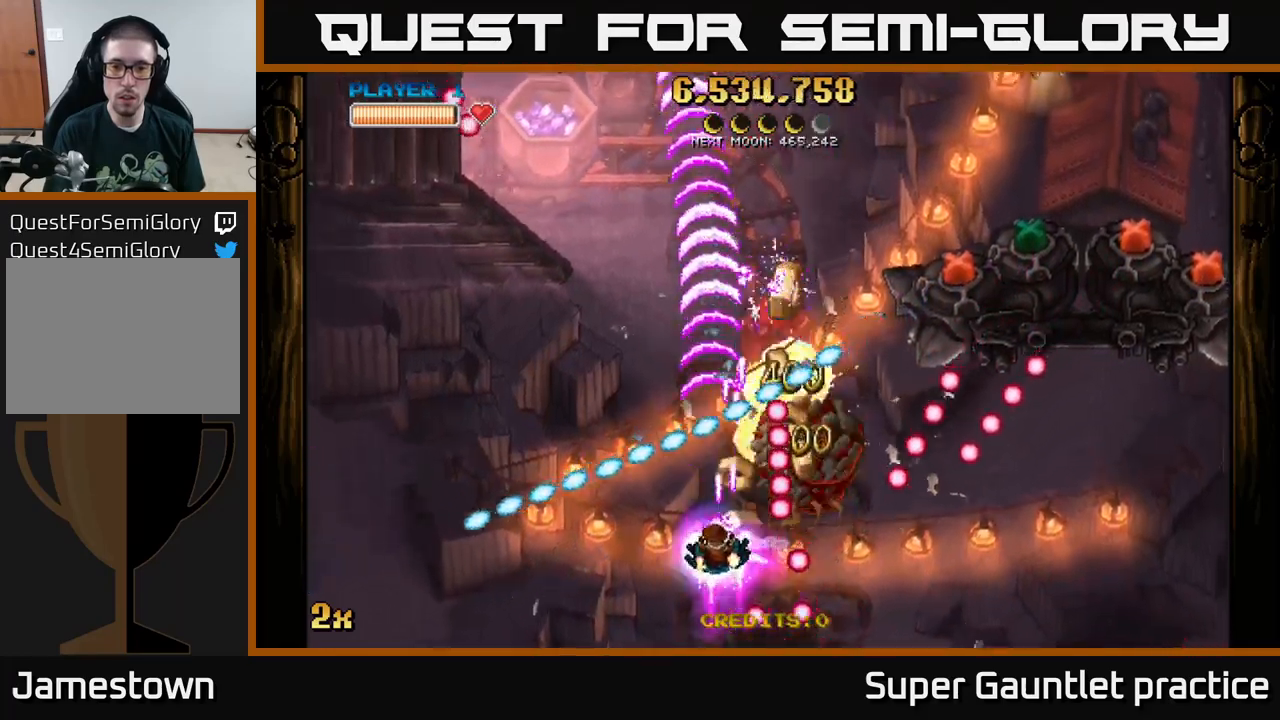
{"buttons": ["A"], "left_stick": "up-right", "events": [[83, "left_stick", "left"], [200, "left_stick", "up-right"], [300, "X", "down"], [416, "X", "up"]]}
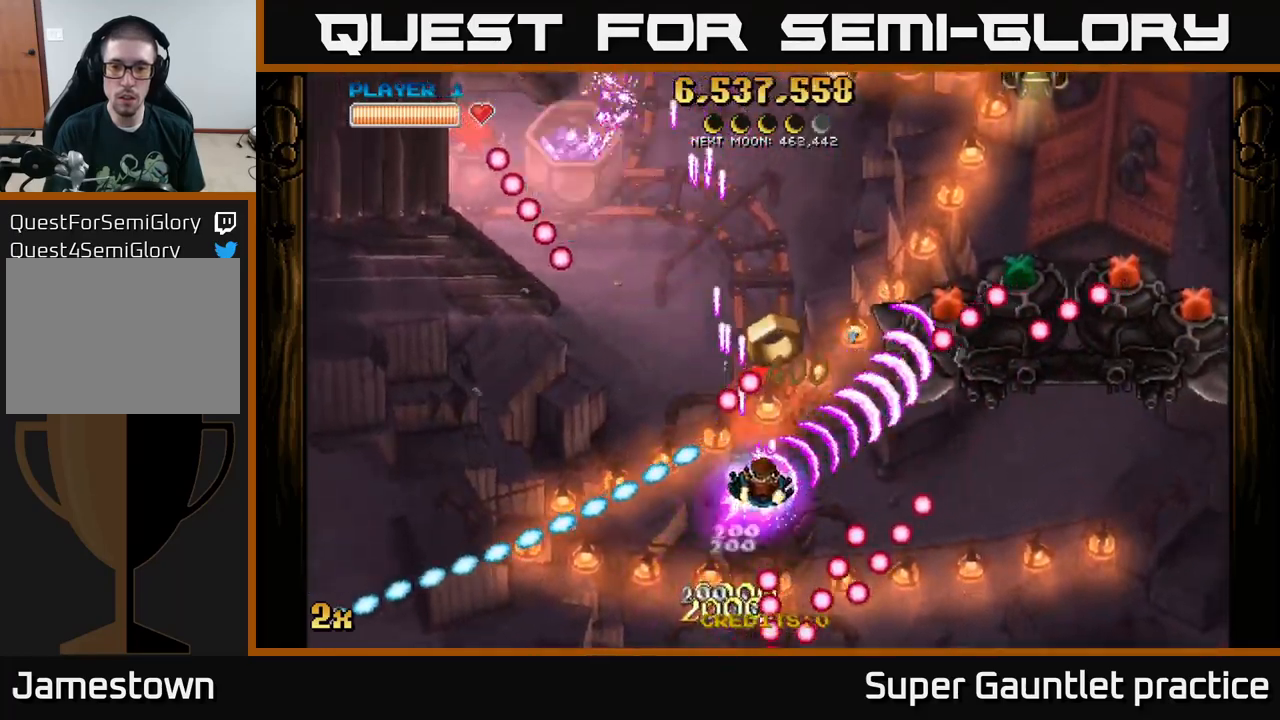
{"buttons": [], "left_stick": "down-right", "events": [[83, "left_stick", "down"], [266, "left_stick", "right"], [300, "X", "down"], [316, "left_stick", "up"], [350, "X", "up"], [416, "A", "up"], [416, "left_stick", "down"], [500, "left_stick", "down-right"]]}
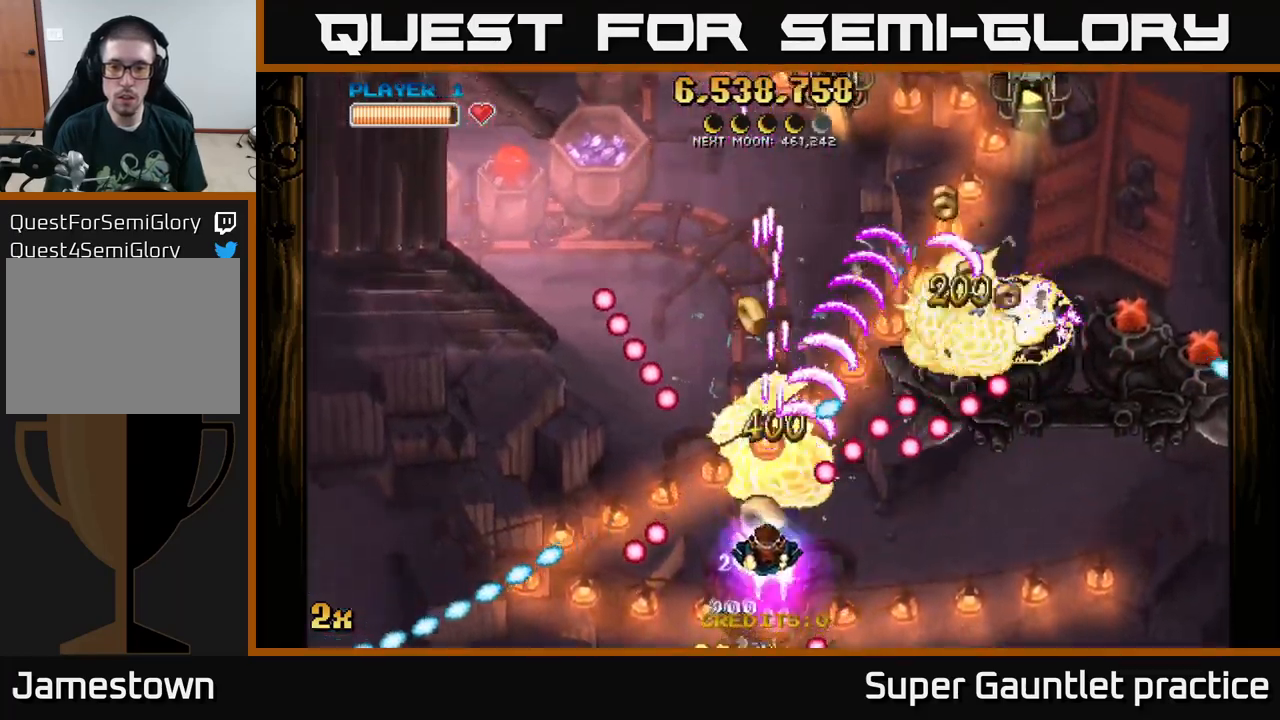
{"buttons": ["A"], "left_stick": "right", "events": [[216, "A", "down"], [216, "left_stick", "right"], [250, "X", "down"], [366, "left_stick", "up-right"], [400, "X", "up"], [466, "left_stick", "right"]]}
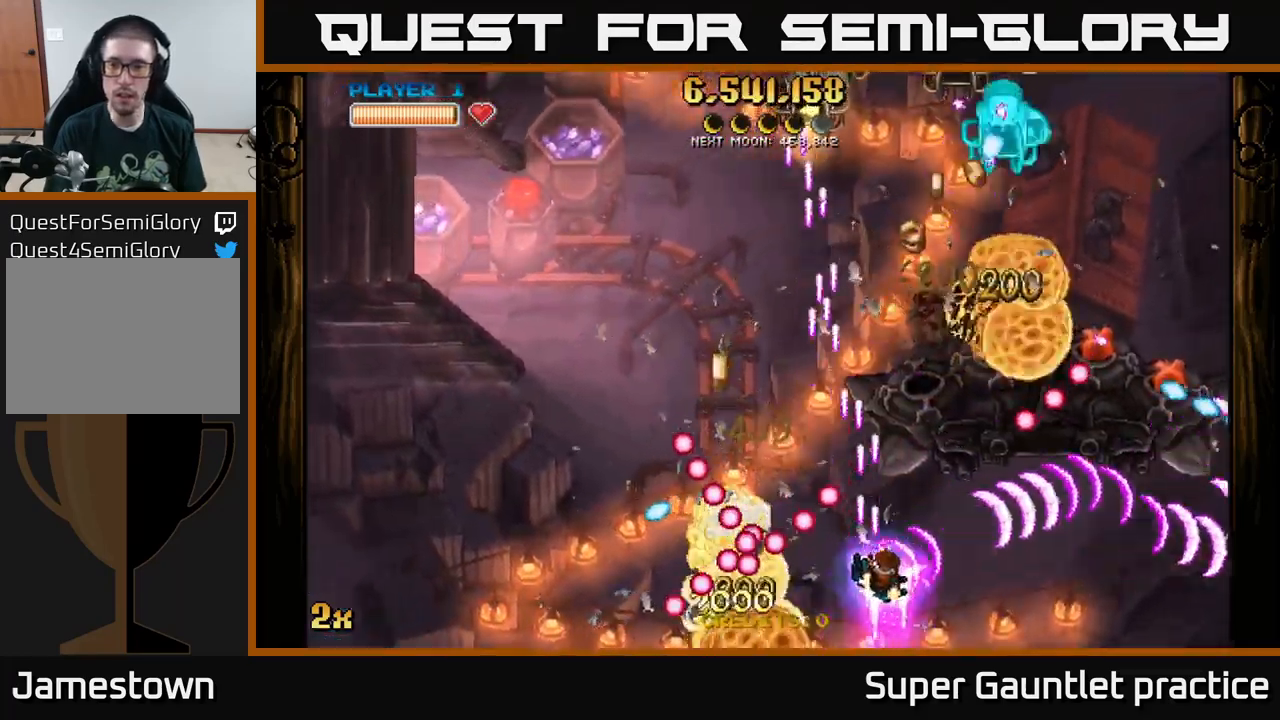
{"buttons": ["A"], "left_stick": "down-right", "events": [[150, "left_stick", "up-right"], [250, "X", "down"], [333, "X", "up"], [383, "left_stick", "down"], [500, "left_stick", "down-right"]]}
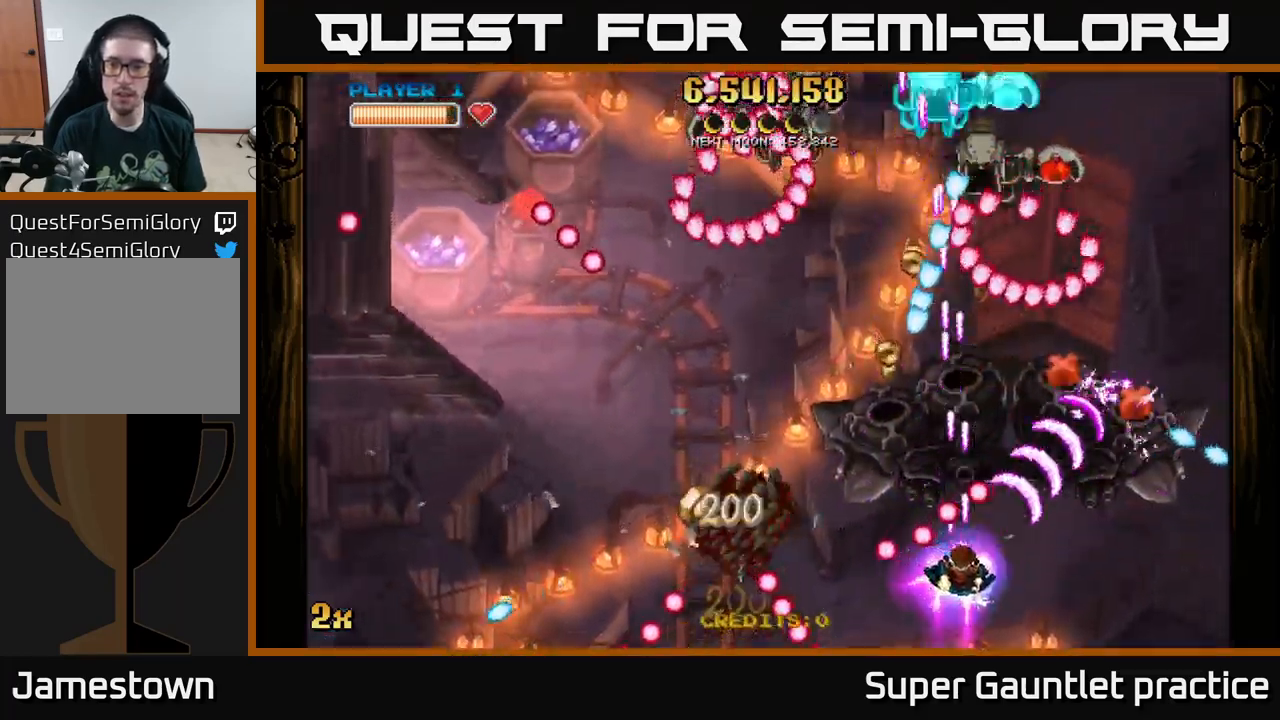
{"buttons": ["A"], "left_stick": "down-right", "events": [[283, "left_stick", "up"], [383, "X", "down"], [466, "X", "up"], [483, "left_stick", "down-right"]]}
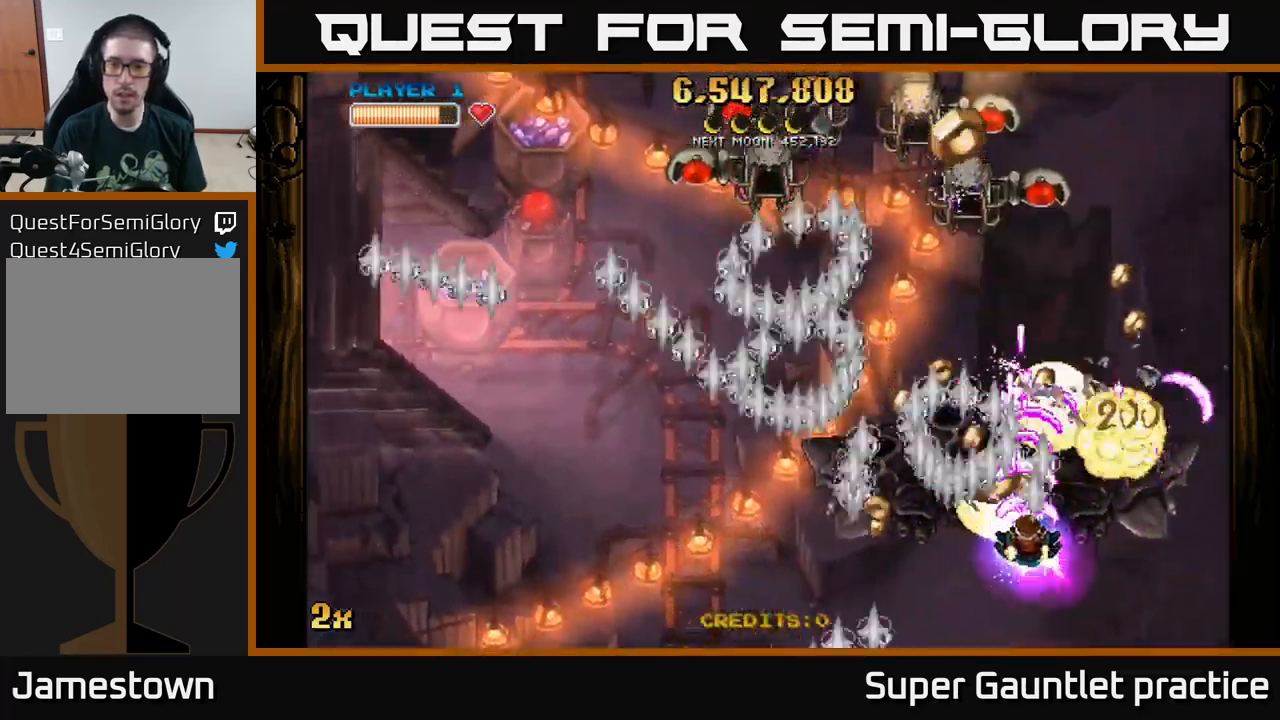
{"buttons": ["A", "X"], "left_stick": "up-left", "events": [[316, "left_stick", "up-right"], [383, "left_stick", "up-left"], [466, "X", "down"]]}
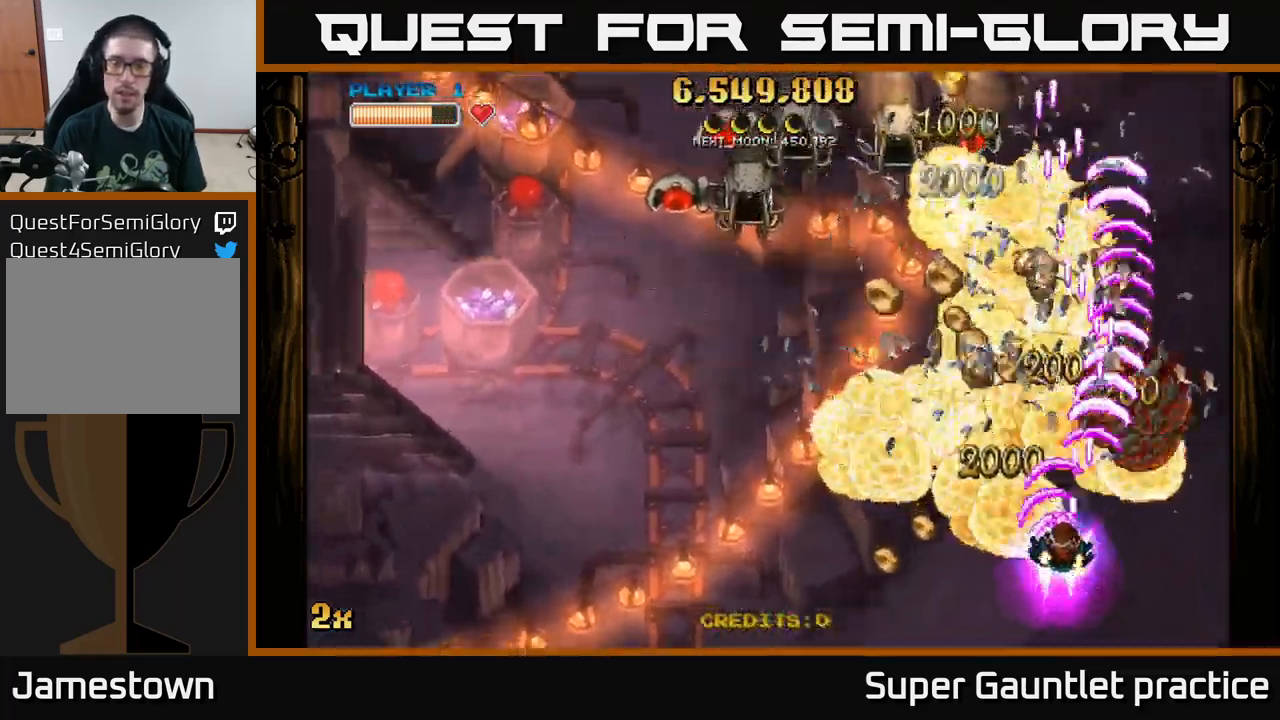
{"buttons": ["A"], "left_stick": "up-left", "events": [[50, "X", "up"], [83, "A", "up"], [150, "A", "down"]]}
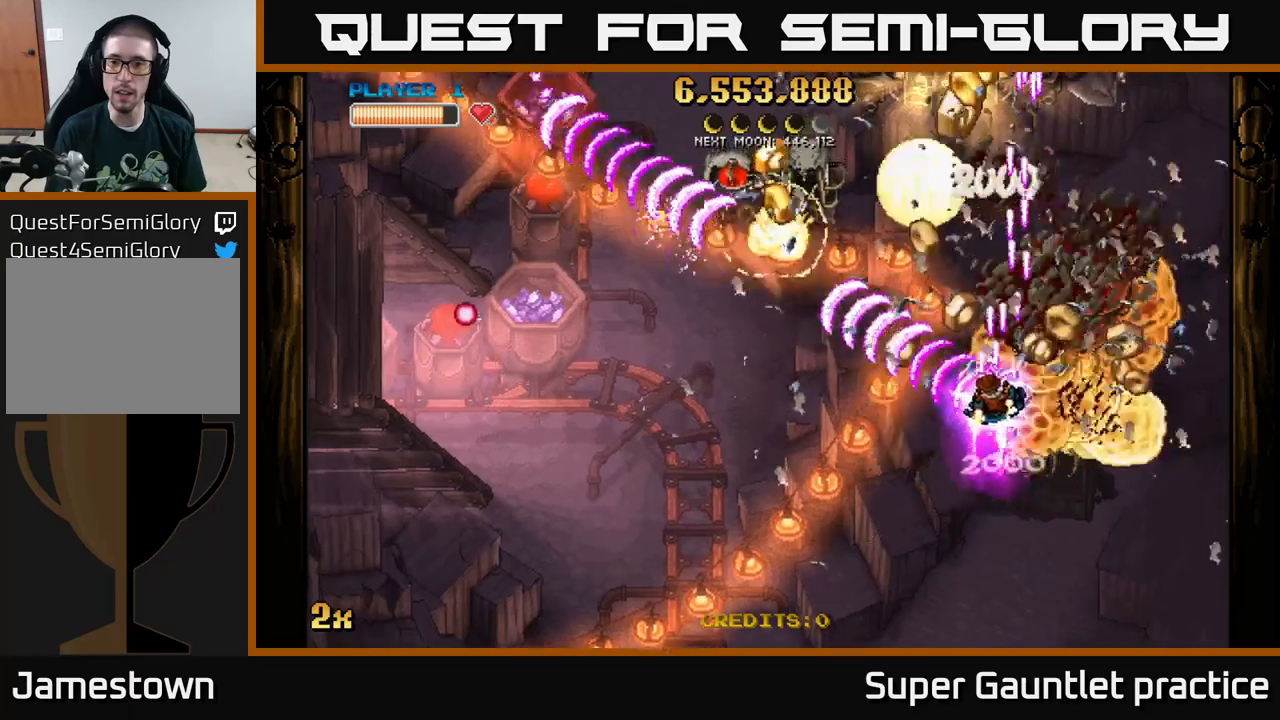
{"buttons": ["A"], "left_stick": "left", "events": [[83, "left_stick", "up-right"], [133, "left_stick", "right"], [417, "left_stick", "left"]]}
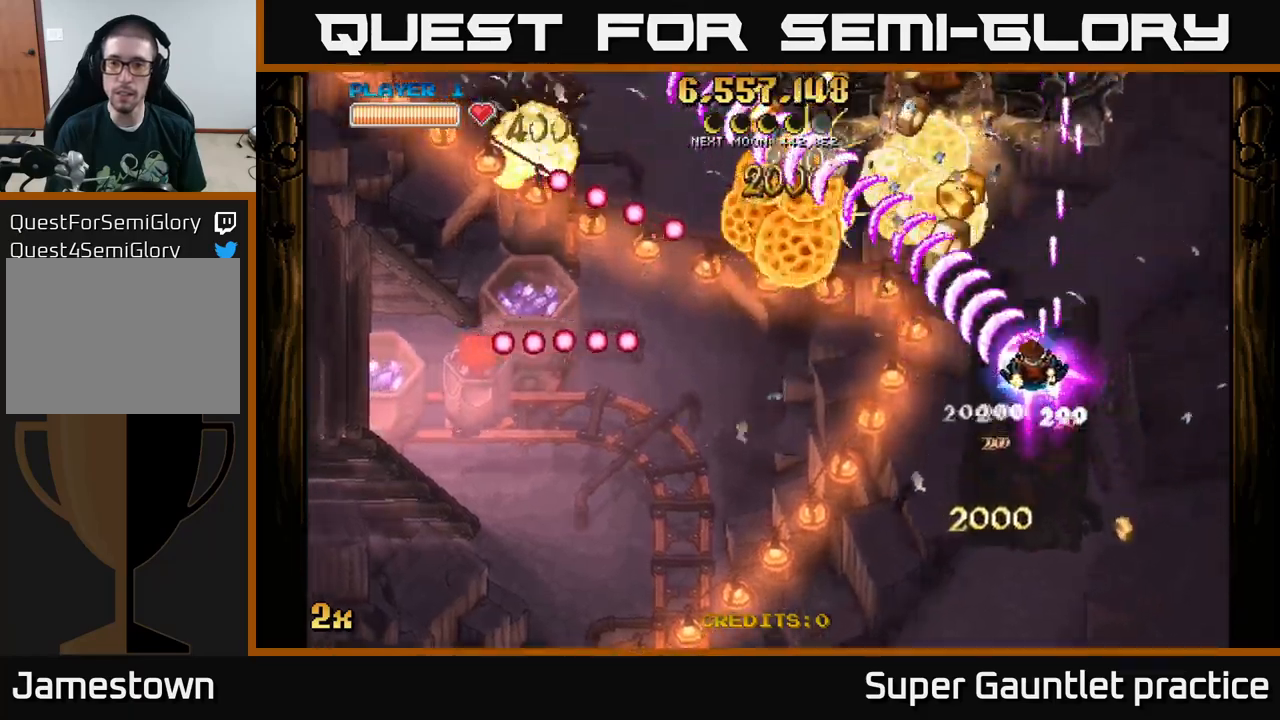
{"buttons": ["A"], "left_stick": "down", "events": [[83, "left_stick", "up-left"], [300, "left_stick", "down-left"], [450, "left_stick", "down"]]}
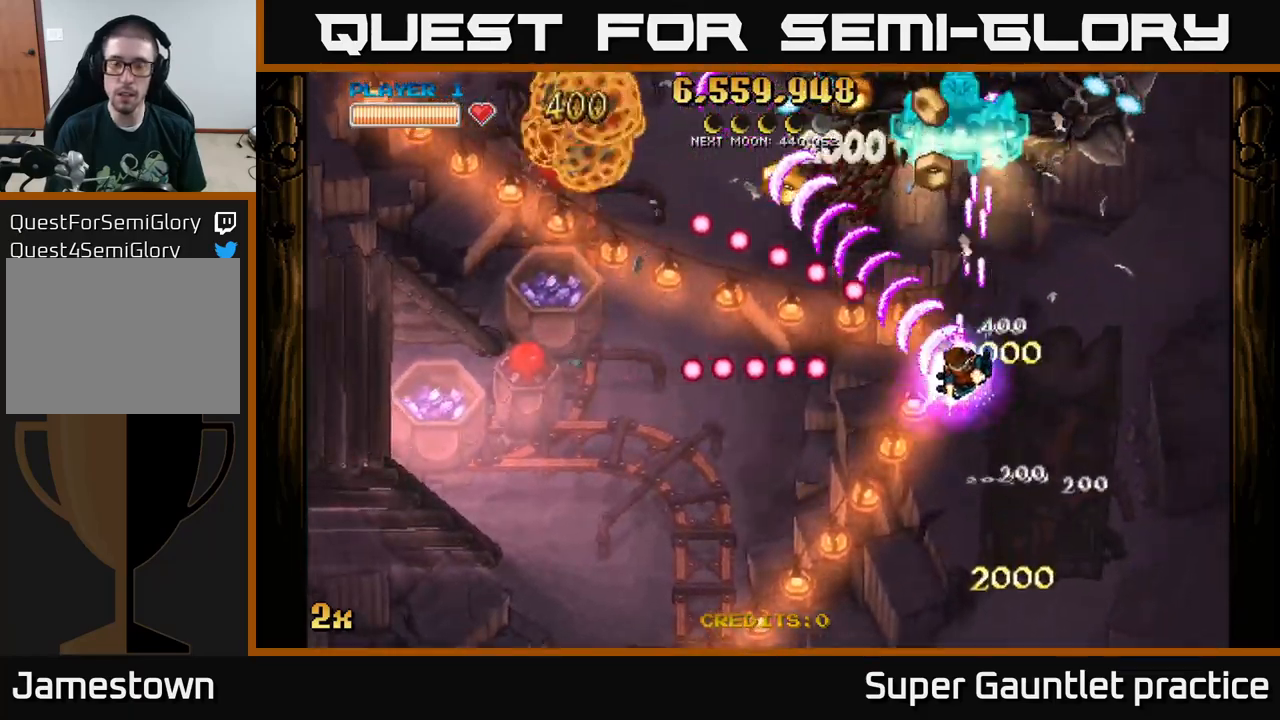
{"buttons": ["A"], "left_stick": "down", "events": [[200, "X", "down"], [200, "left_stick", "up-right"], [283, "X", "up"], [317, "left_stick", "down"], [333, "A", "up"], [417, "A", "down"]]}
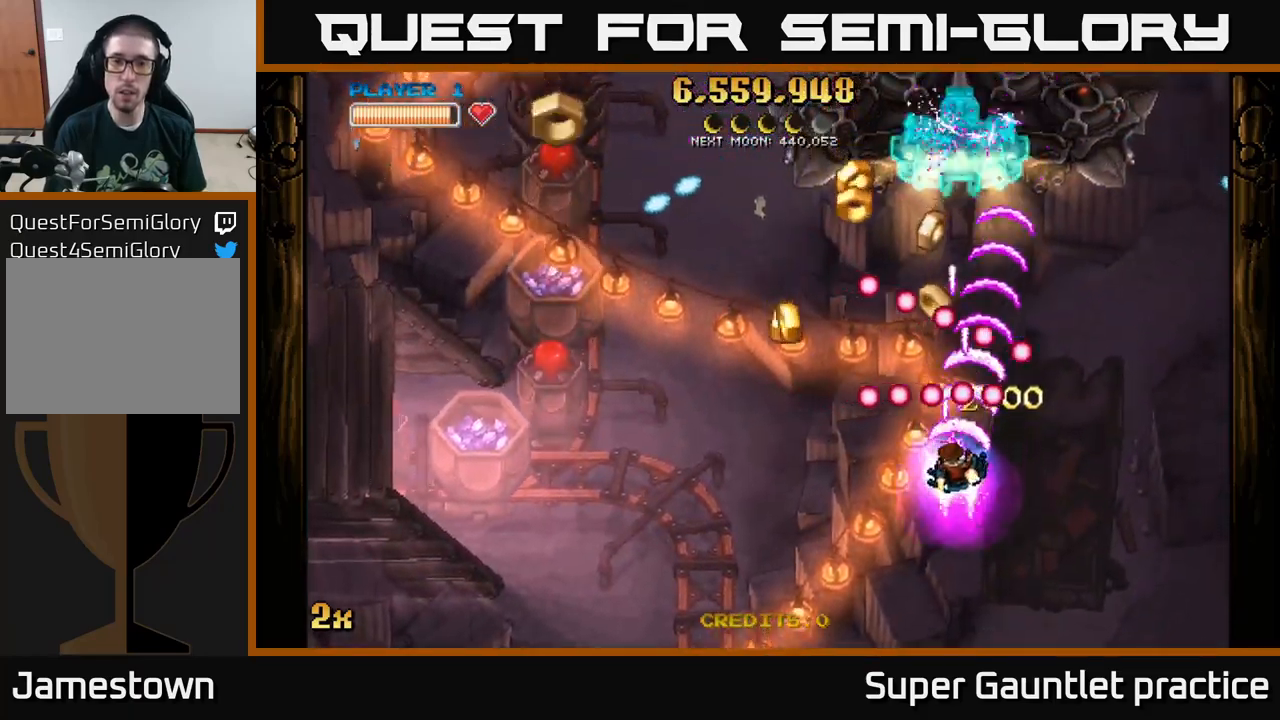
{"buttons": ["A"], "left_stick": "left", "events": [[283, "left_stick", "up-left"], [333, "X", "down"], [433, "X", "up"], [467, "left_stick", "left"]]}
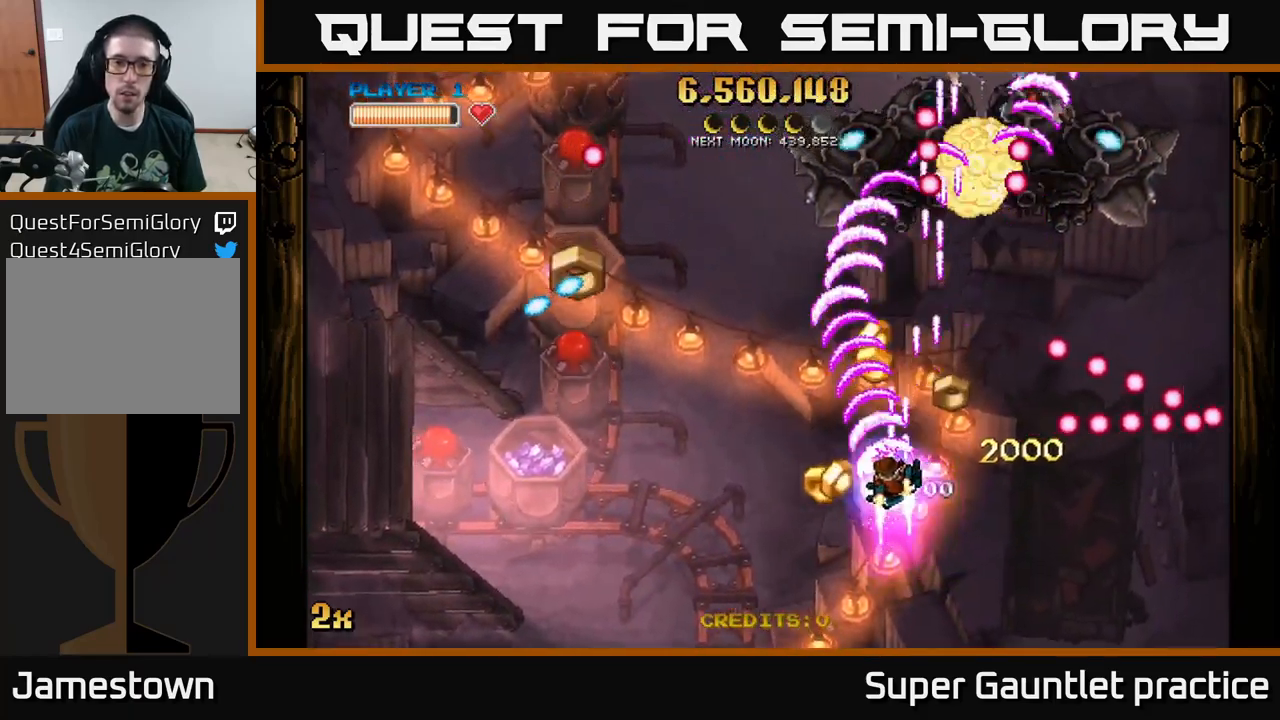
{"buttons": ["A"], "left_stick": "down-left", "events": [[183, "left_stick", "down-left"]]}
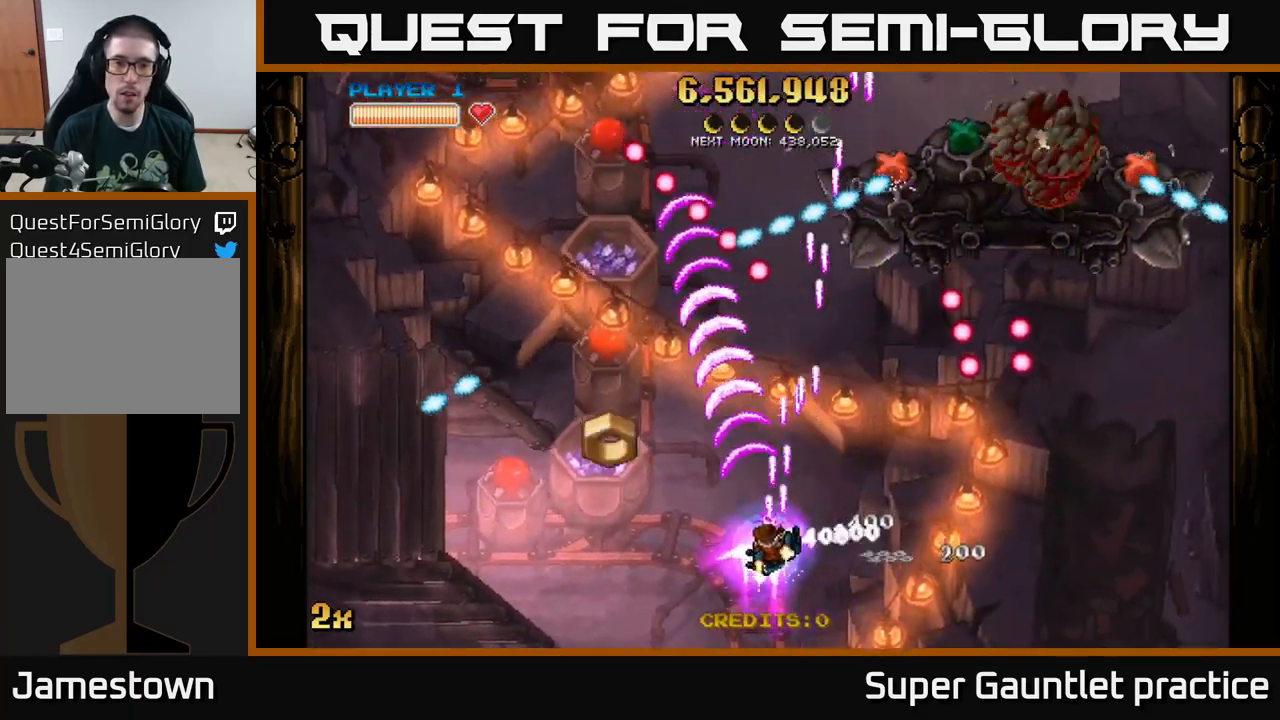
{"buttons": ["A"], "left_stick": "up", "events": [[200, "left_stick", "left"], [483, "left_stick", "up"]]}
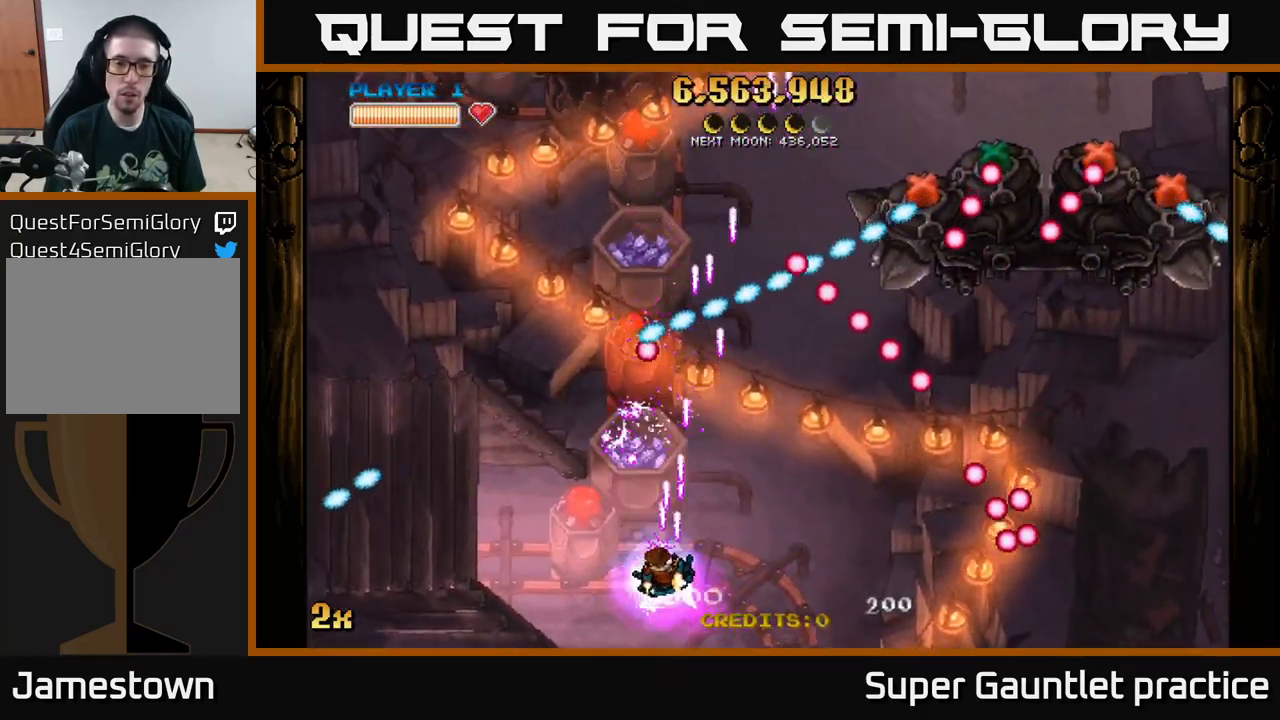
{"buttons": ["A"], "left_stick": "down", "events": [[17, "X", "down"], [150, "X", "up"], [283, "left_stick", "down"]]}